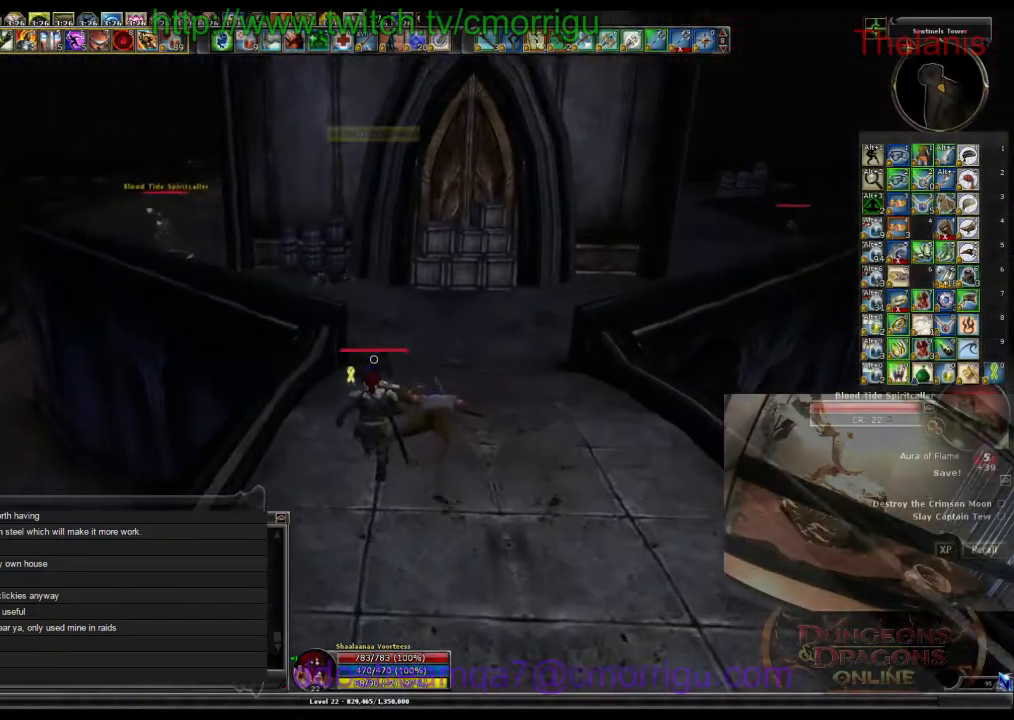
Gameplay with keyboard; each line is a JSON object with the keys held at the frame after it. "events" lists presses ("down") and releases ("up") of ".", "/", "0", "1", "2", "3", "4", "5", "6", "7", "8", "9", "a", "b", "backslash", "backspace", "c", "caps_lock", "comma", "ctrl_l", "ctrl_r", "d", "e", "equals", "escape", "f", "f1", "f10", "f11", "f12", "f2", "f3", "f4", "f5", "f6", "f7", "f8", "f9", "g", "h", "i", "j", "k", "l", "lbracket", "m", "minus", "n", "o", "p", "q", "quote", "r", "rbracket", "return", "s", "semicolon", "shift_l", "shift_r", "space", "t", "tab", "tilde", "u", "v", "w", "x", "y" and "z" between this image and that frame as [ms after this image, input, new state], when the widget could be followed in between. No other keys are recorded. Mouse input is not recorded.
{"keys": ["w"], "events": []}
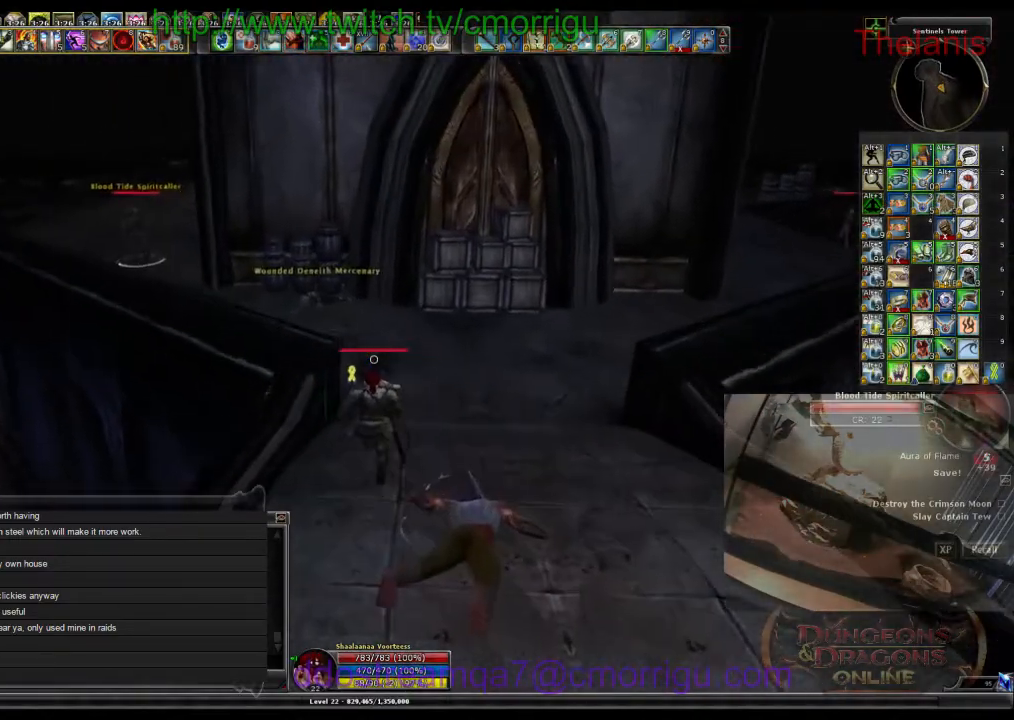
{"keys": ["w"], "events": []}
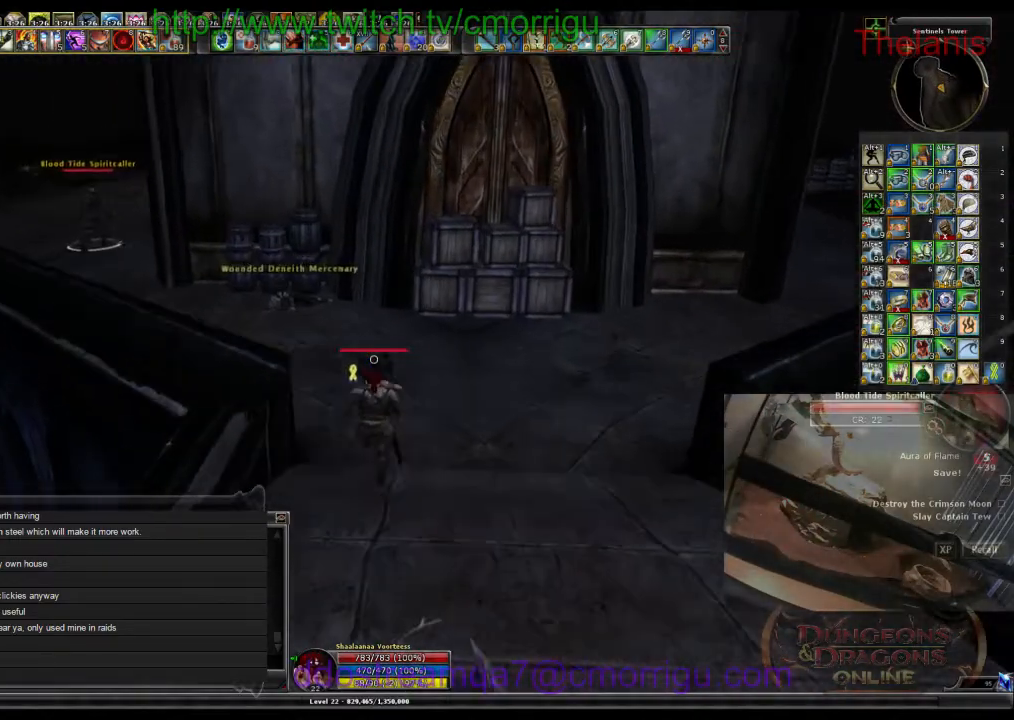
{"keys": ["w"], "events": []}
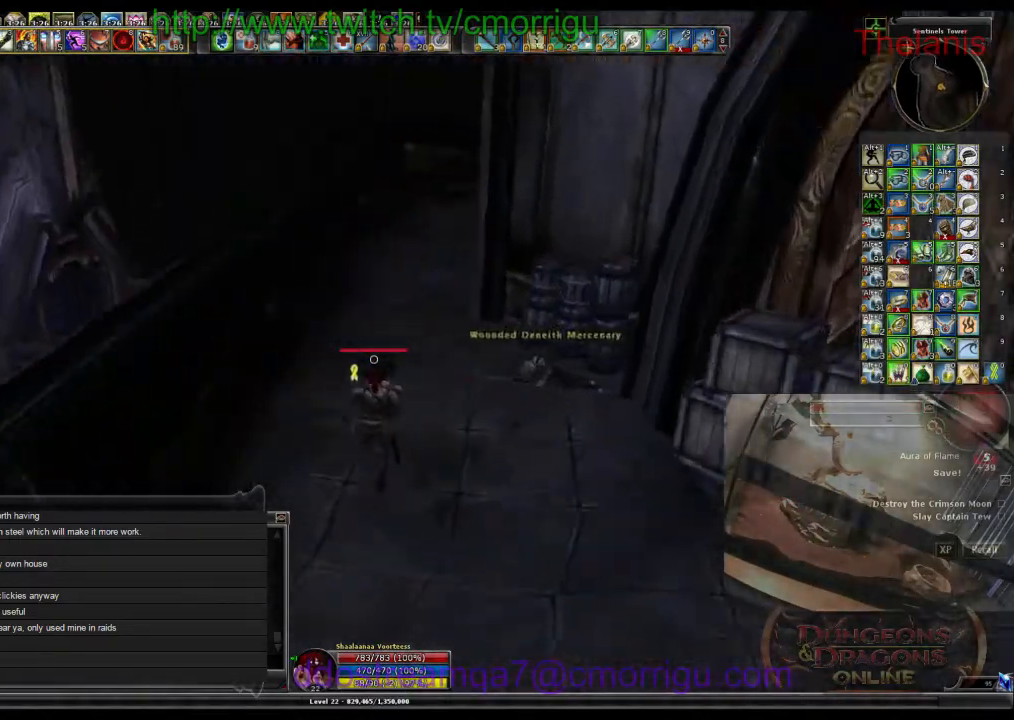
{"keys": ["w"], "events": []}
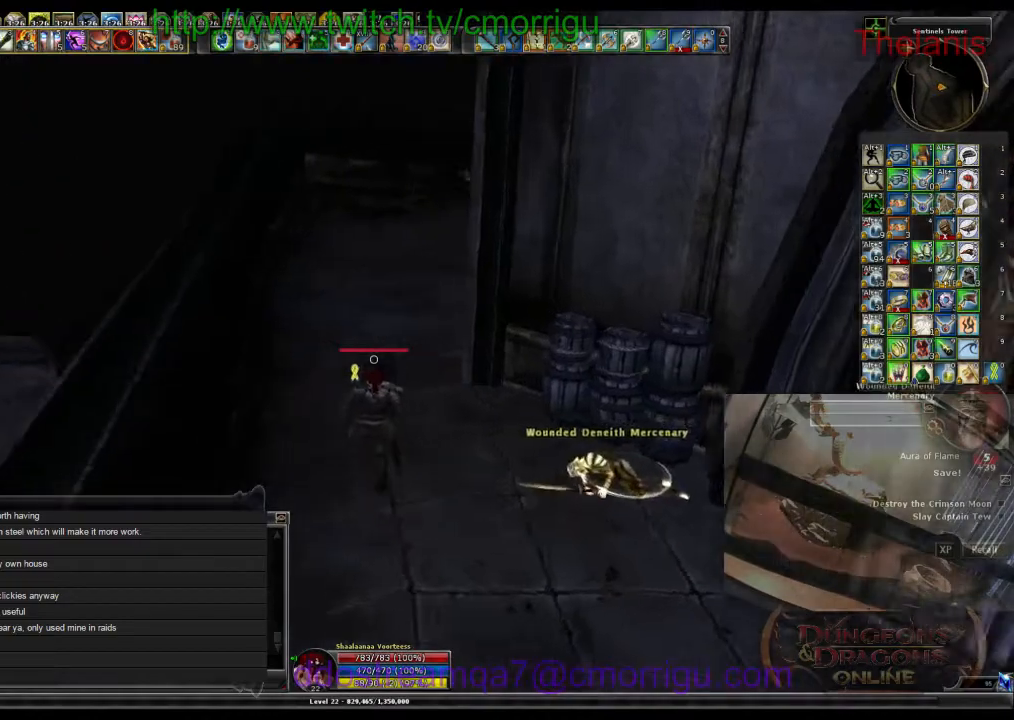
{"keys": ["w"], "events": []}
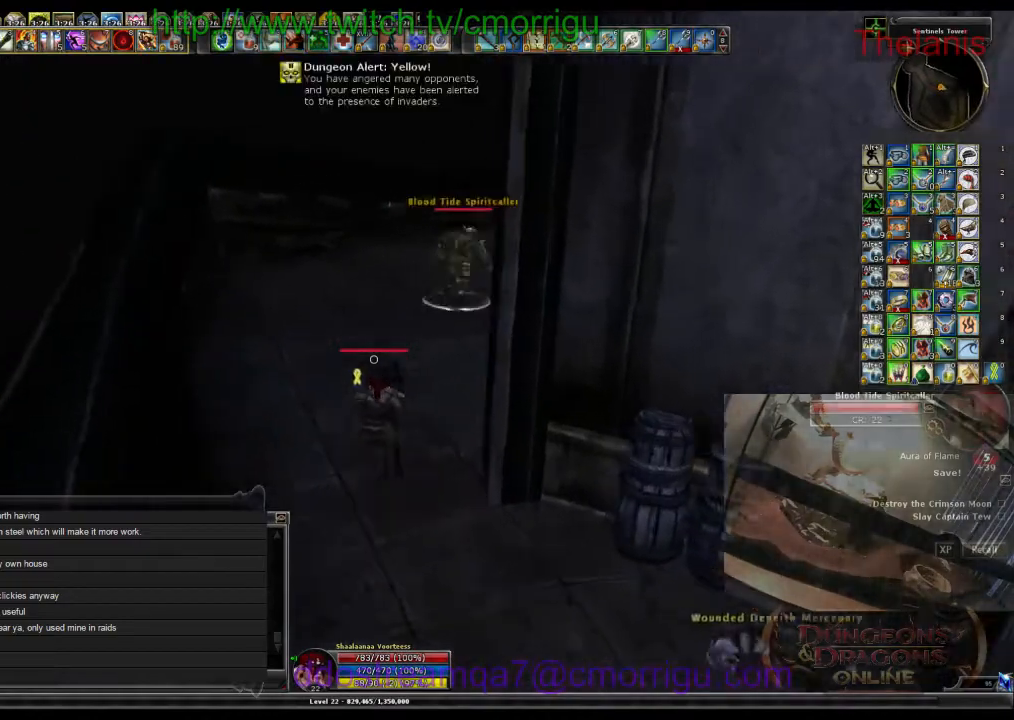
{"keys": ["w"], "events": []}
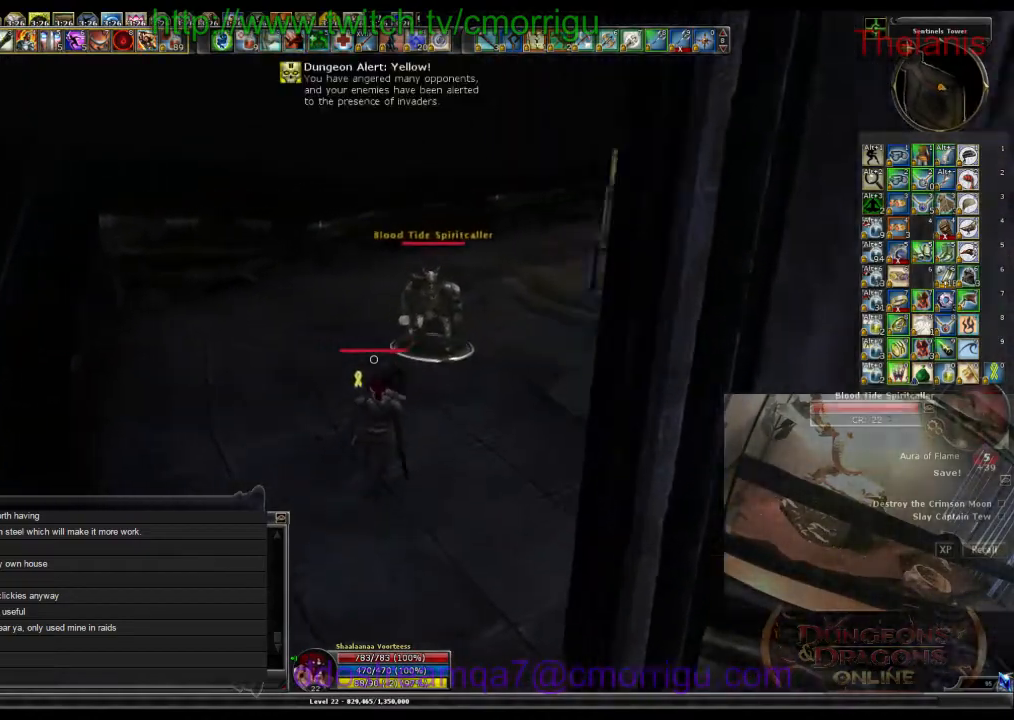
{"keys": ["3"], "events": [[334, "3", "down"], [467, "w", "up"]]}
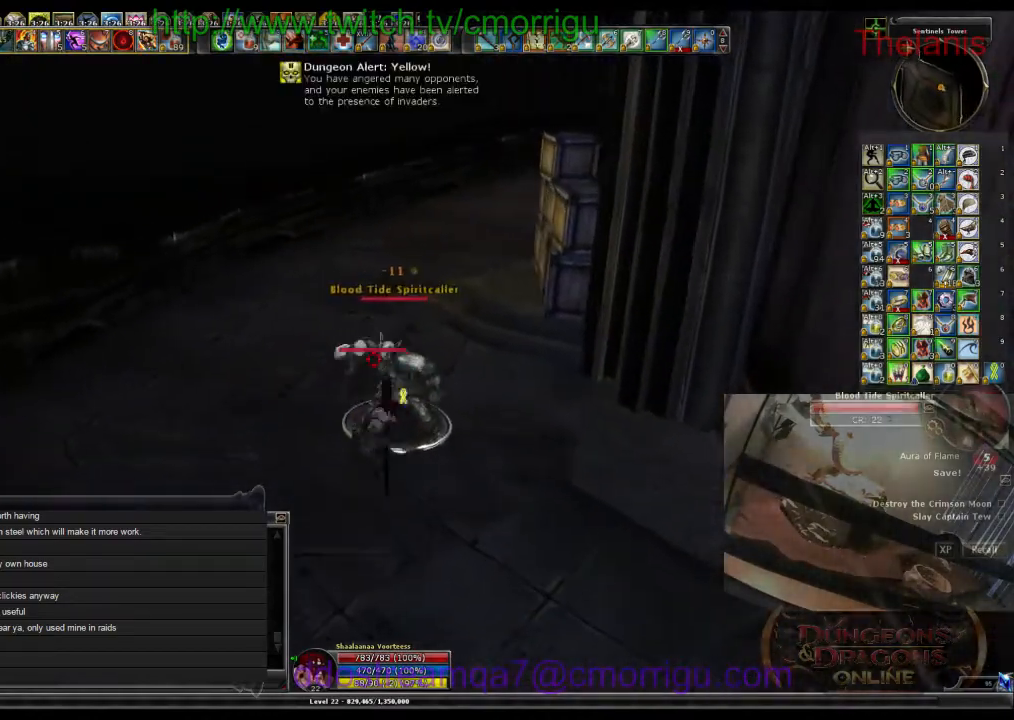
{"keys": [], "events": [[34, "3", "up"]]}
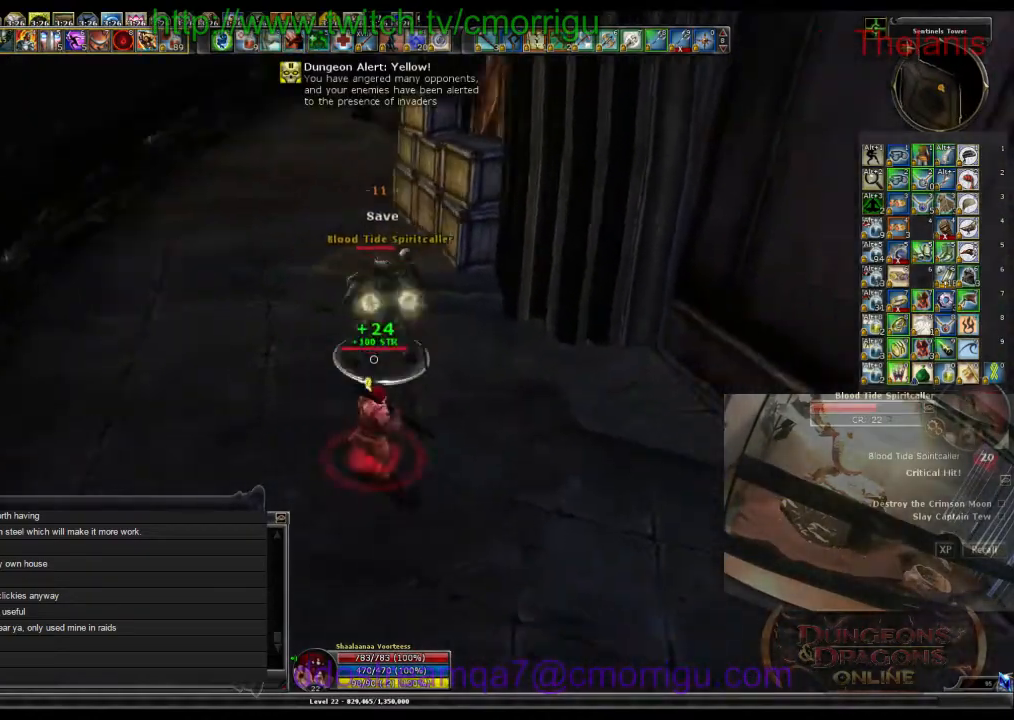
{"keys": ["w"], "events": [[34, "1", "down"], [167, "1", "up"], [167, "w", "down"]]}
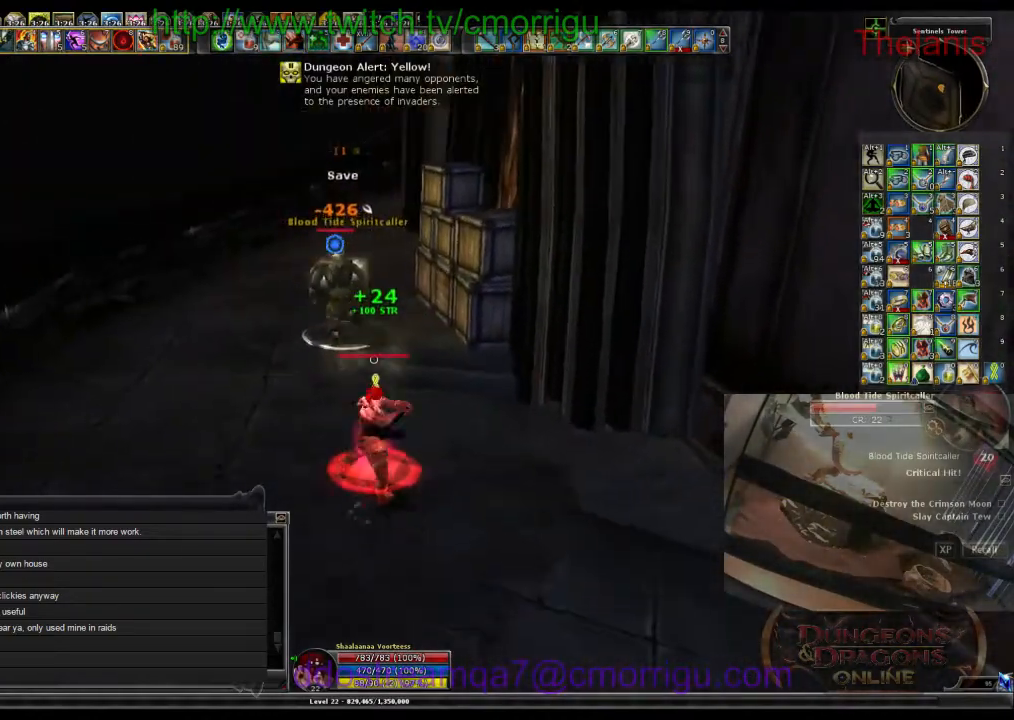
{"keys": ["w"], "events": []}
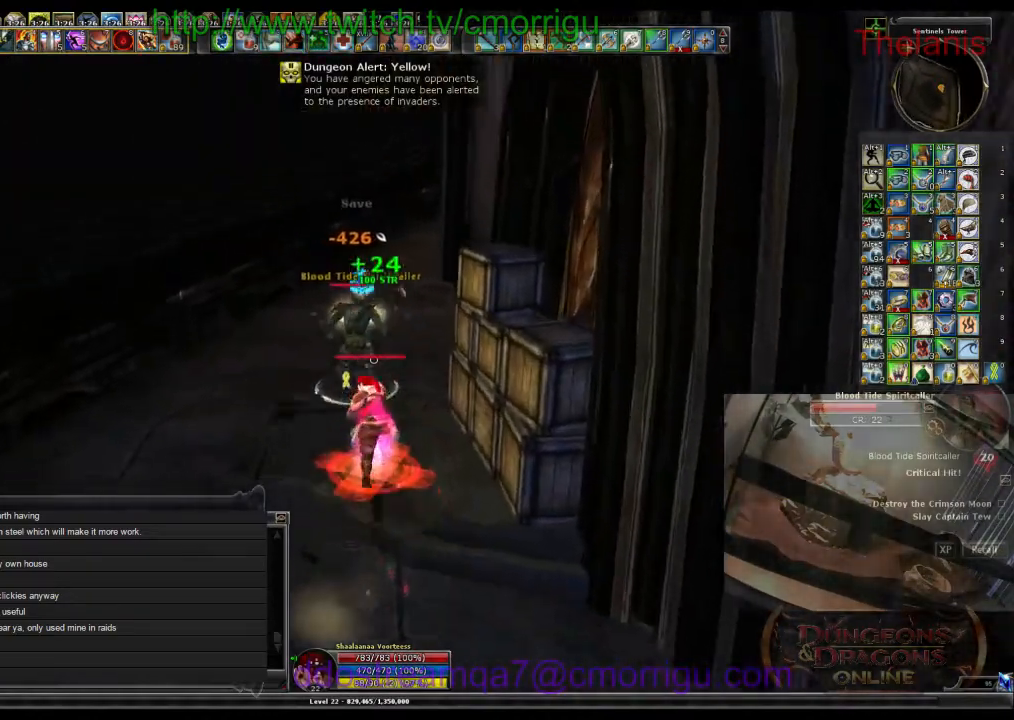
{"keys": ["w"], "events": []}
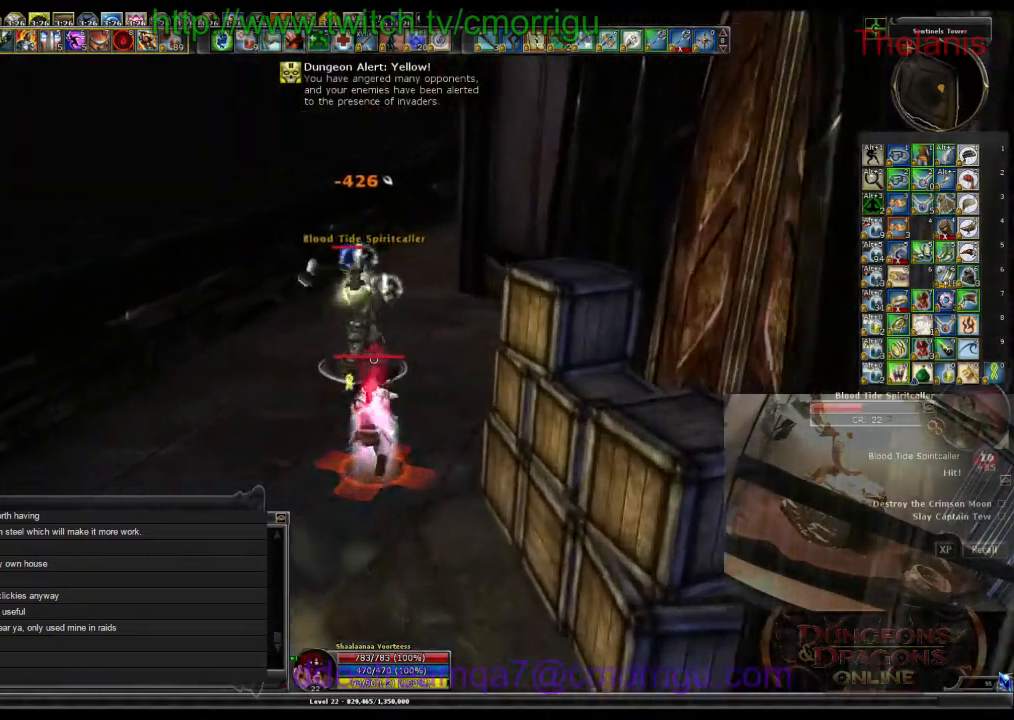
{"keys": [], "events": [[334, "2", "down"], [400, "w", "up"], [500, "2", "up"]]}
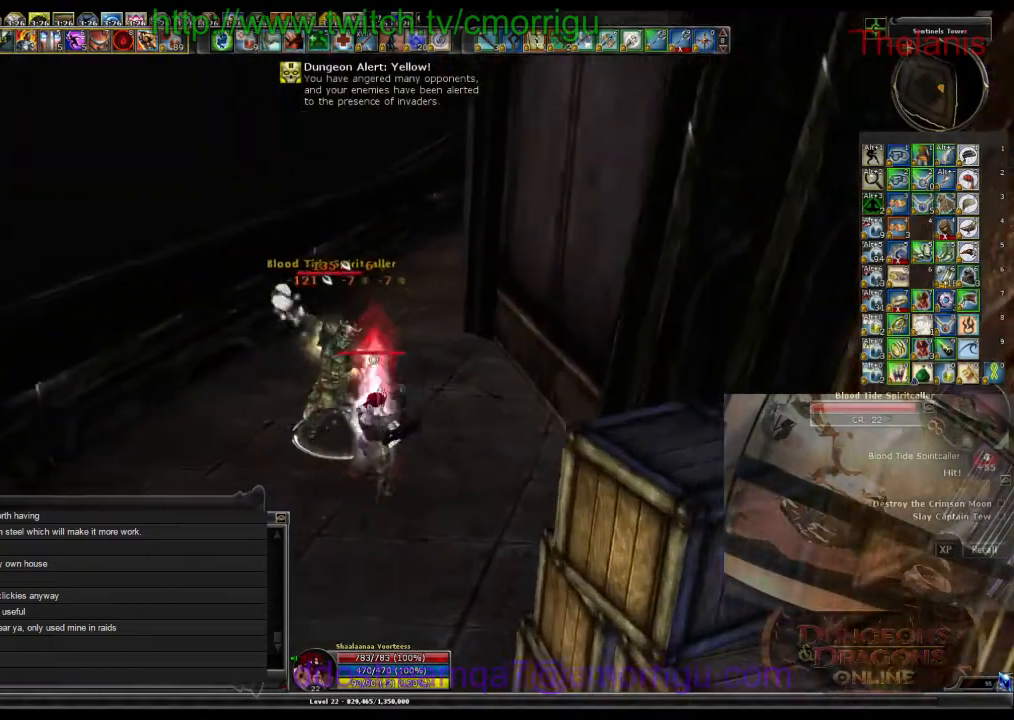
{"keys": [], "events": []}
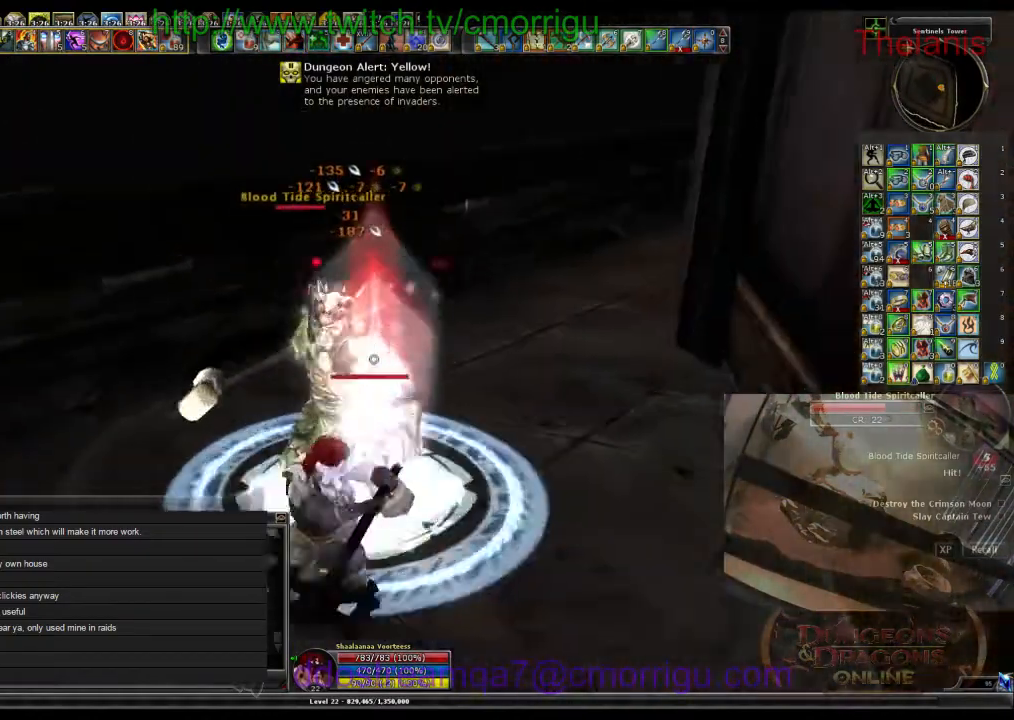
{"keys": [], "events": []}
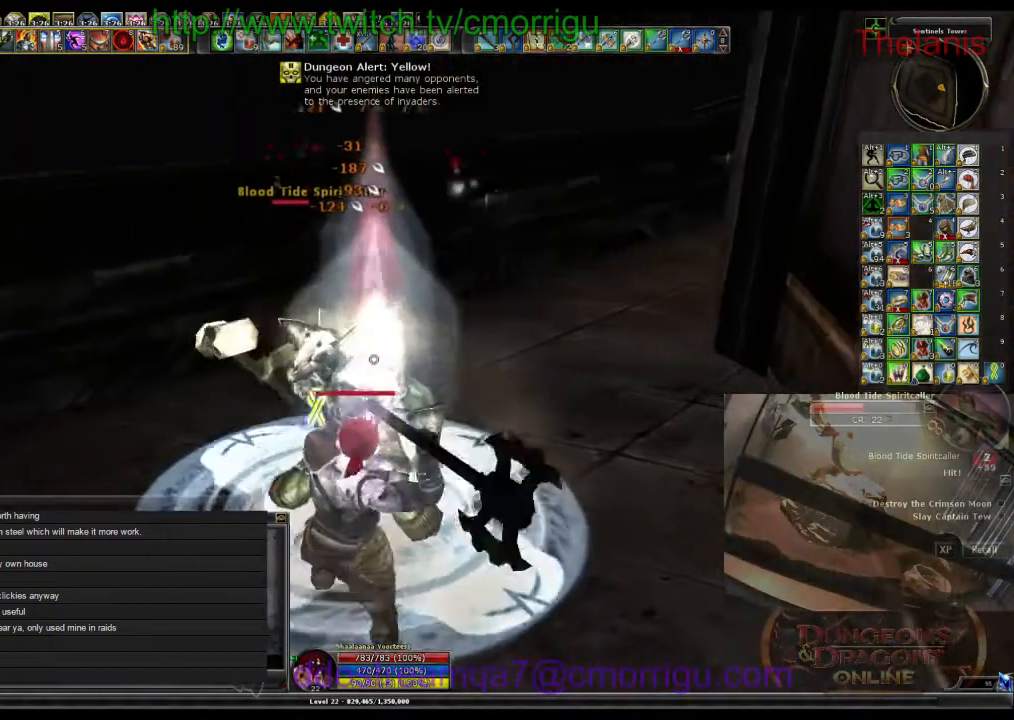
{"keys": [], "events": []}
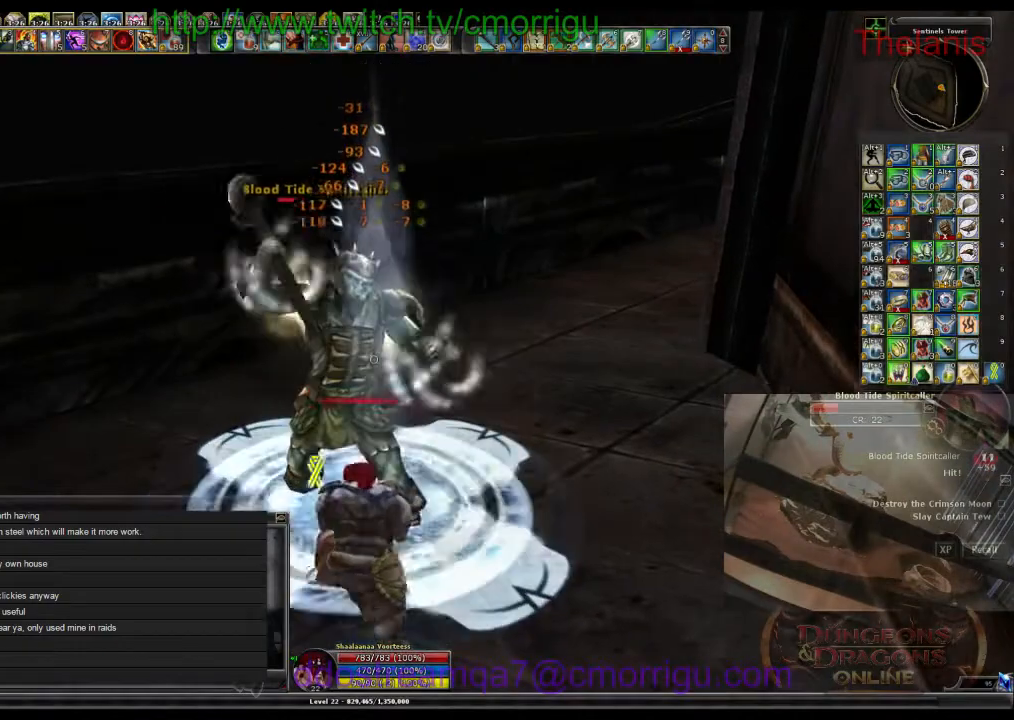
{"keys": [], "events": []}
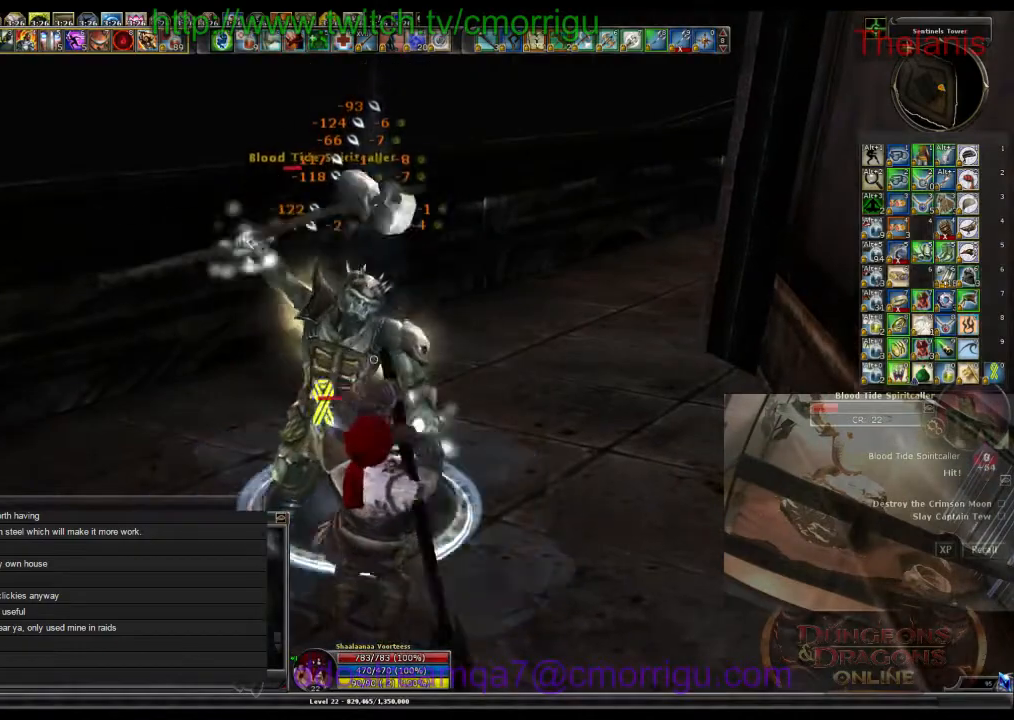
{"keys": [], "events": []}
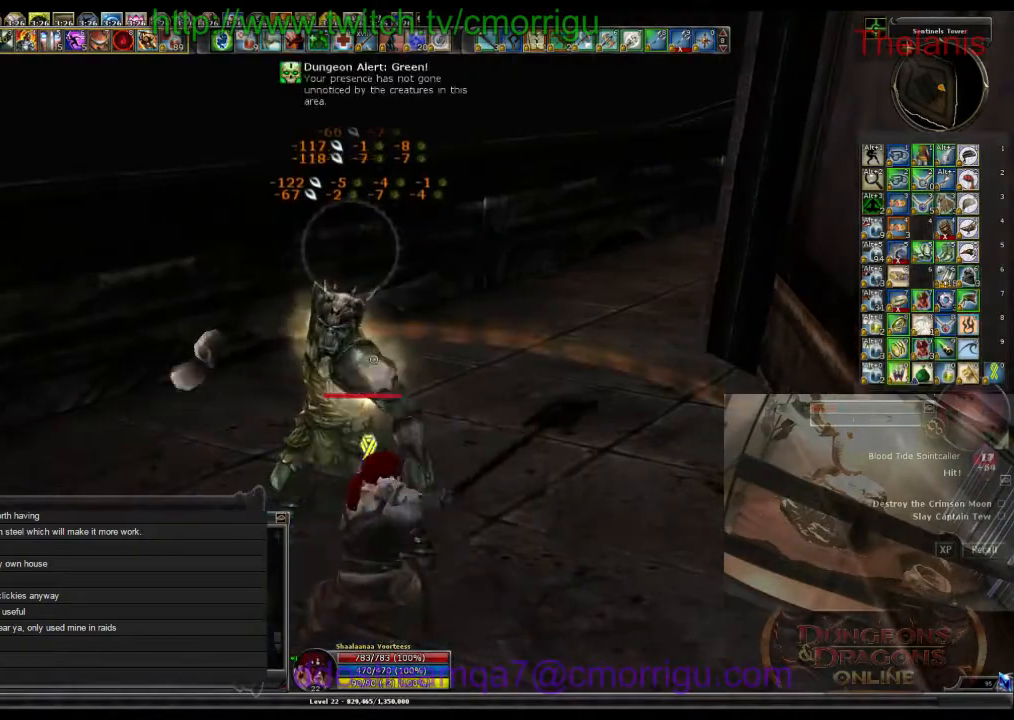
{"keys": ["w"], "events": [[334, "w", "down"]]}
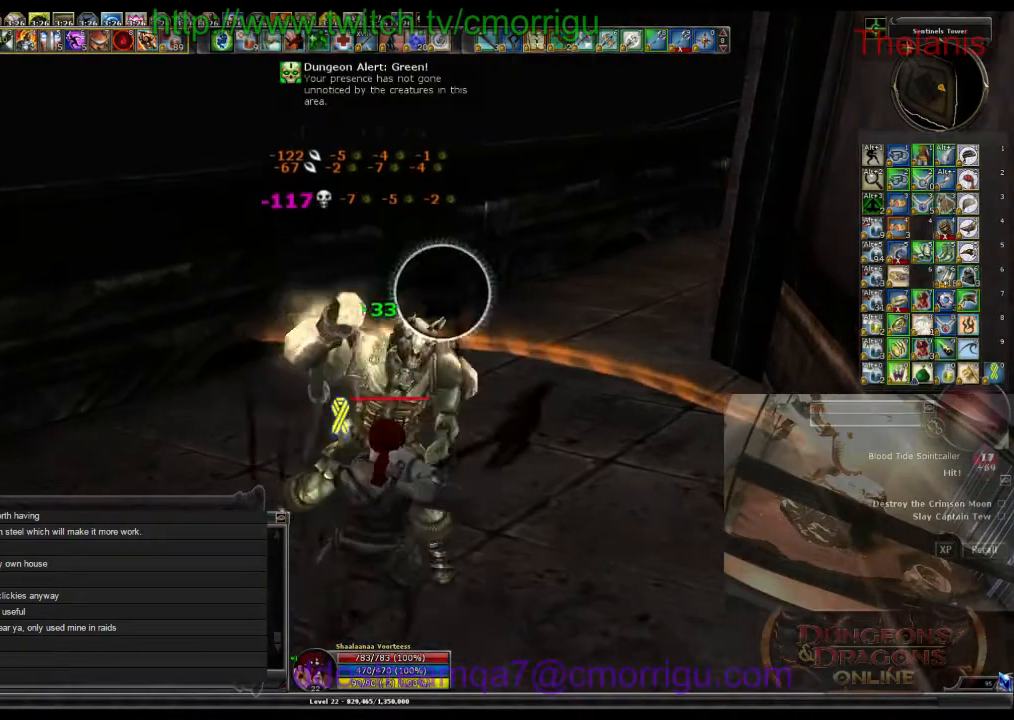
{"keys": ["w"], "events": []}
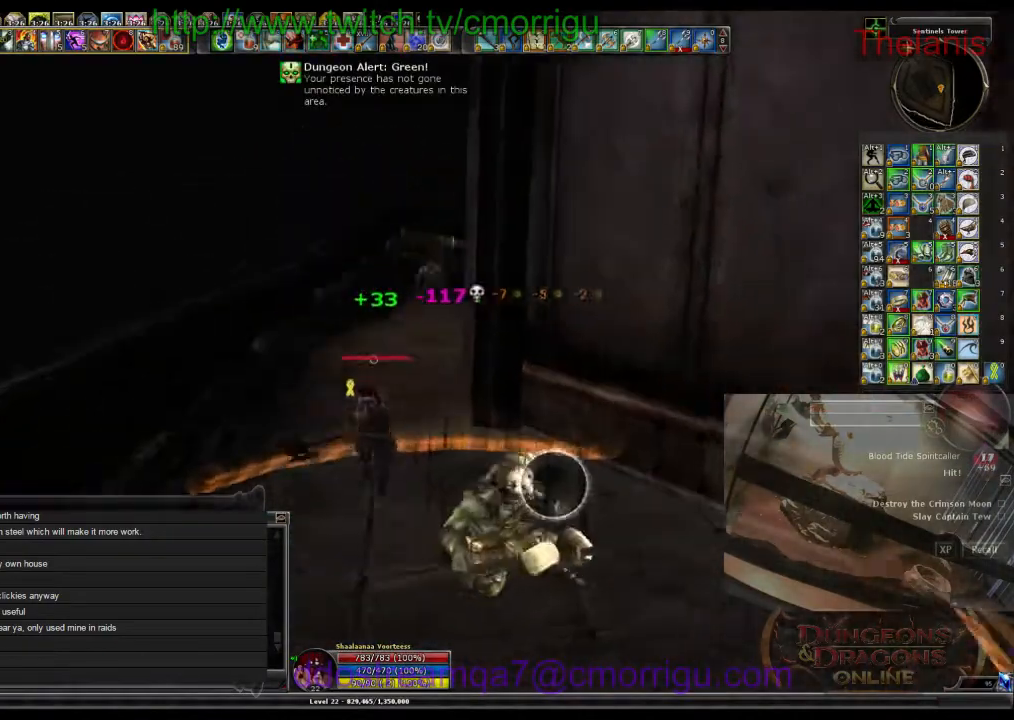
{"keys": ["w"], "events": []}
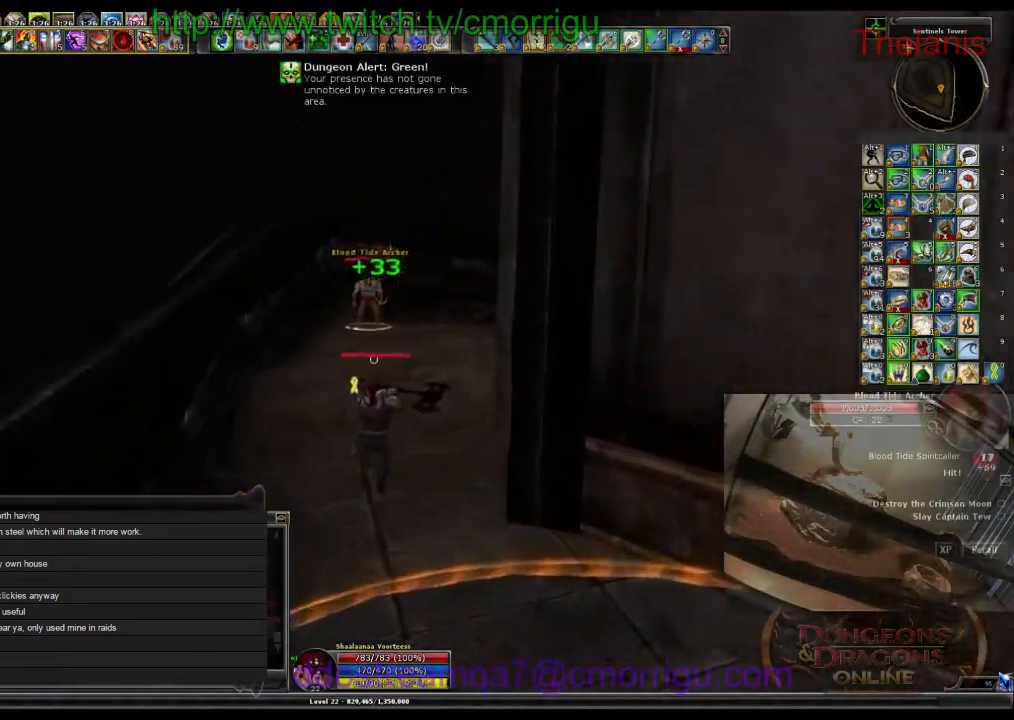
{"keys": ["w"], "events": []}
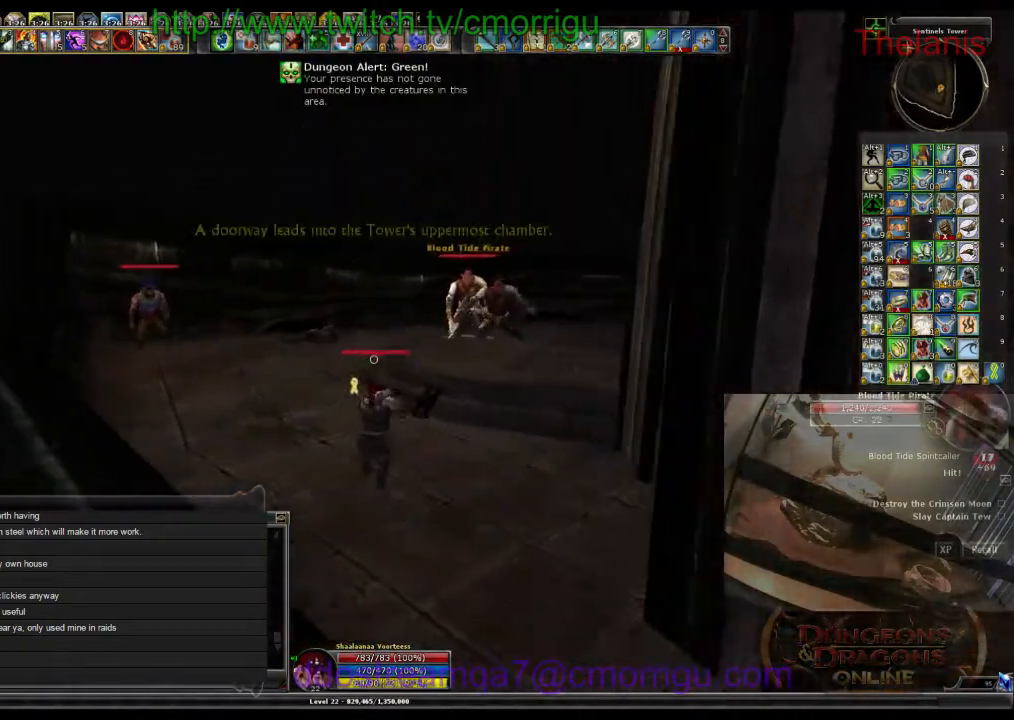
{"keys": ["a", "w"], "events": [[167, "a", "down"]]}
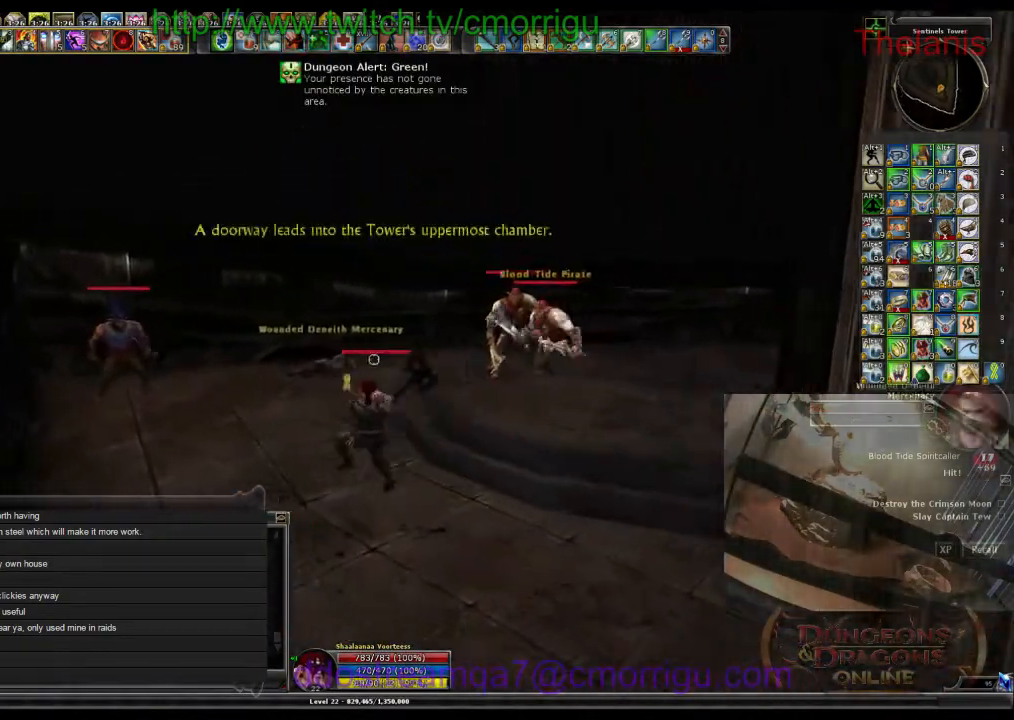
{"keys": ["w"], "events": [[367, "a", "up"]]}
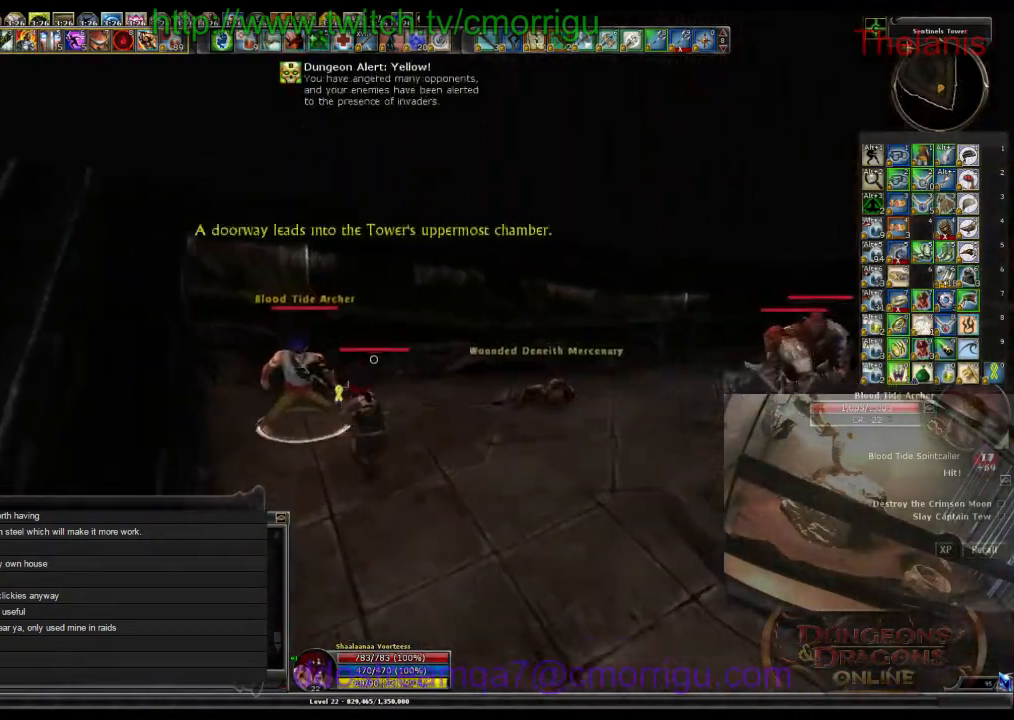
{"keys": [], "events": [[34, "w", "up"], [300, "1", "down"], [434, "1", "up"]]}
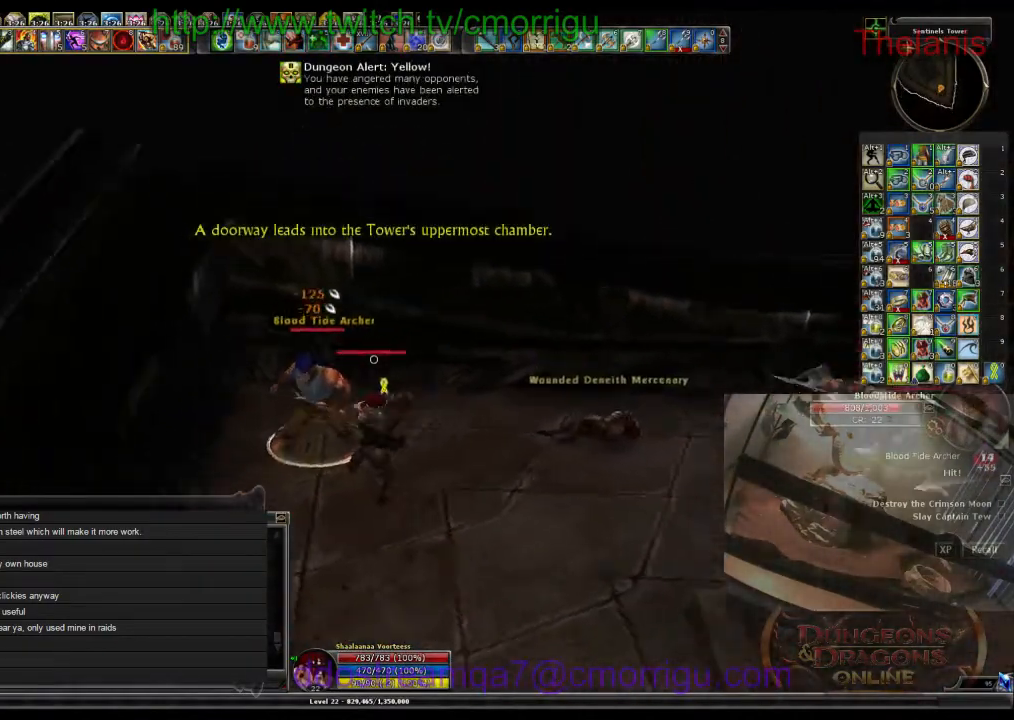
{"keys": [], "events": [[234, "2", "down"], [400, "2", "up"]]}
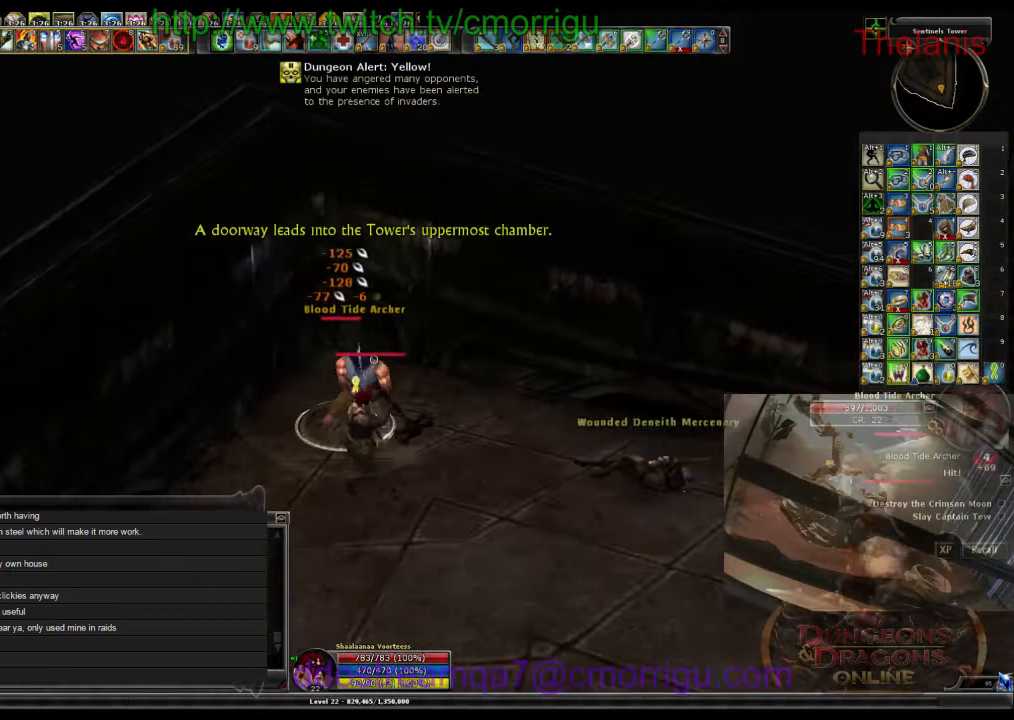
{"keys": [], "events": []}
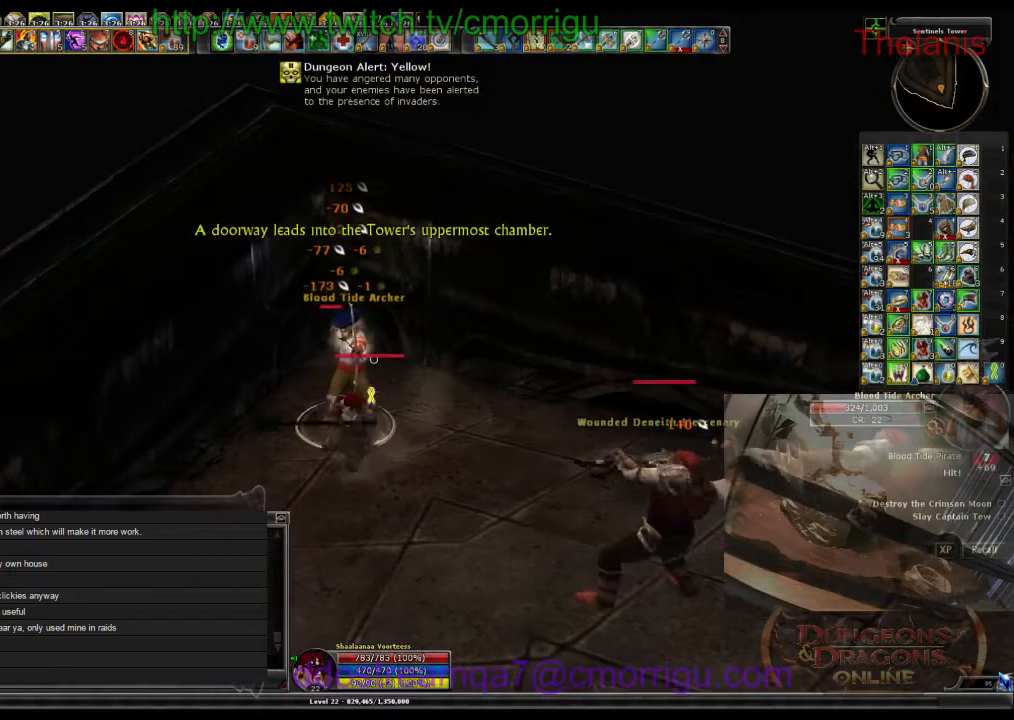
{"keys": [], "events": []}
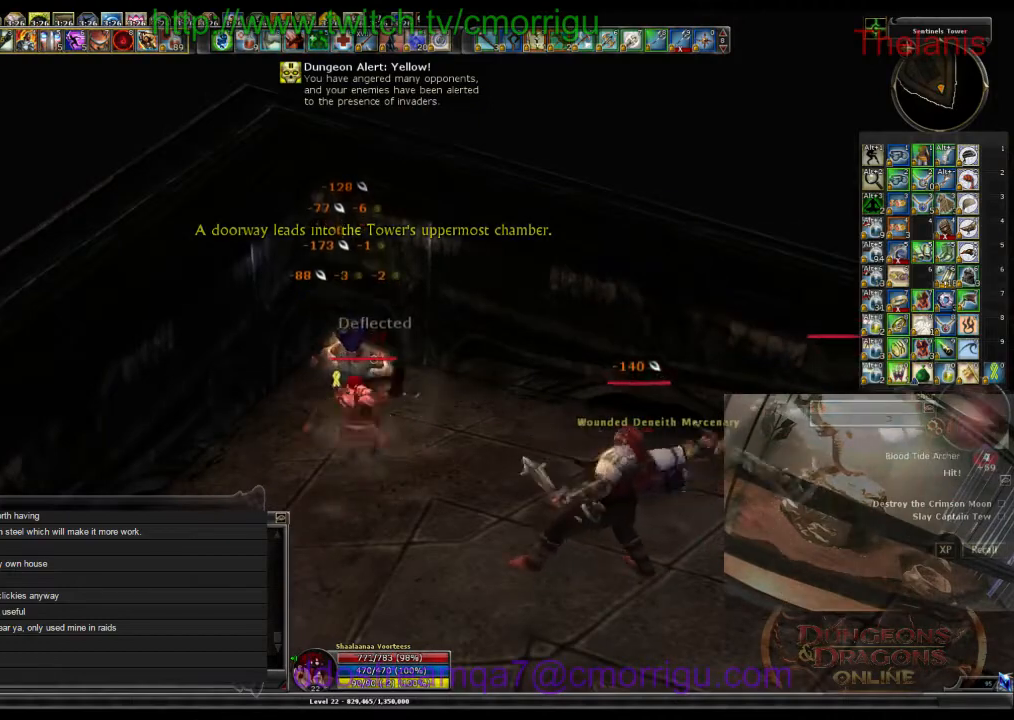
{"keys": ["d"], "events": [[434, "d", "down"]]}